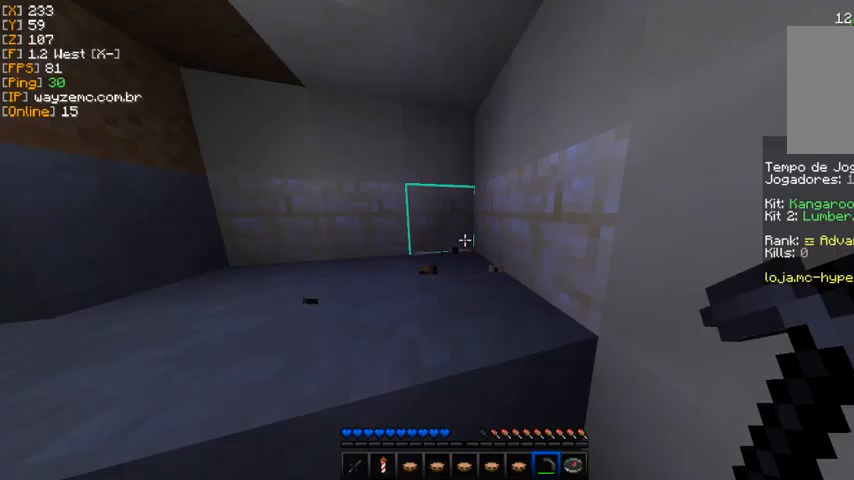
Gameplay with keyboard and mouse; each line is a JSON object with the keys and mouse buttons held at the frame after it. "events" lists presses ("down") and releases ("up") of "a" and "mouse_left" between this image and that frame as [ms after this image, input, new state], when the widget could be followed in between. "mouse_left" = the "left" button of the "mouse" list. No other keys are recorded. Fast repeated clicks can show as one long hold. Mouse movement is not recorded.
{"keys": [], "mouse": ["left"], "events": [[133, "mouse_left", "down"]]}
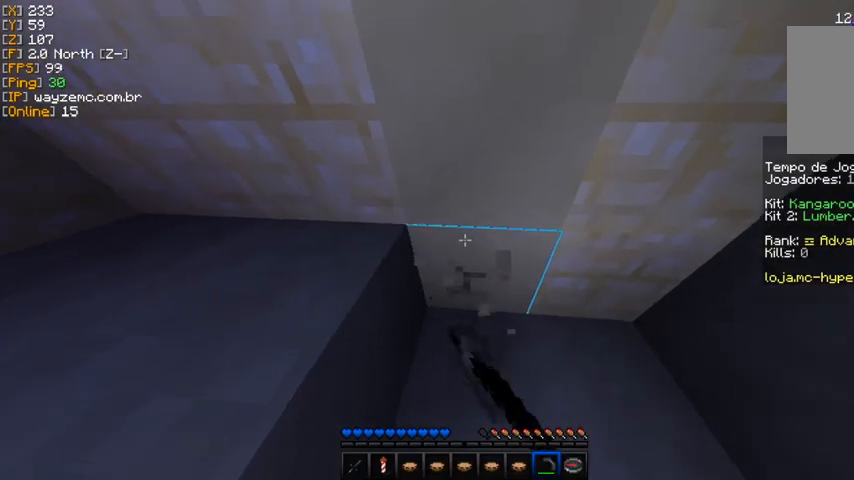
{"keys": [], "mouse": ["left"], "events": []}
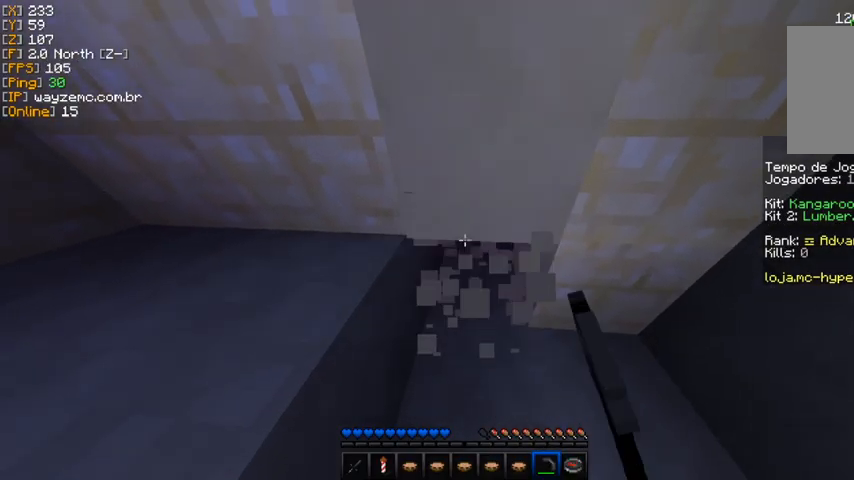
{"keys": [], "mouse": [], "events": [[200, "mouse_left", "up"]]}
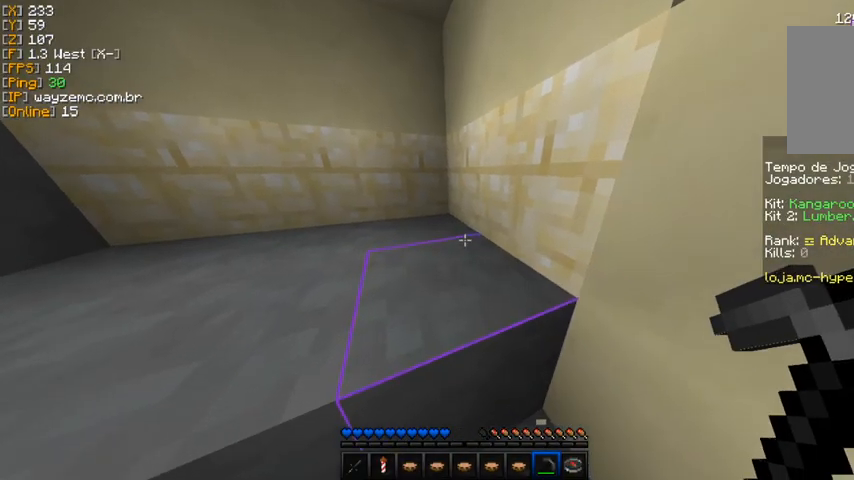
{"keys": ["a"], "mouse": ["left"], "events": [[67, "a", "down"], [67, "mouse_left", "down"]]}
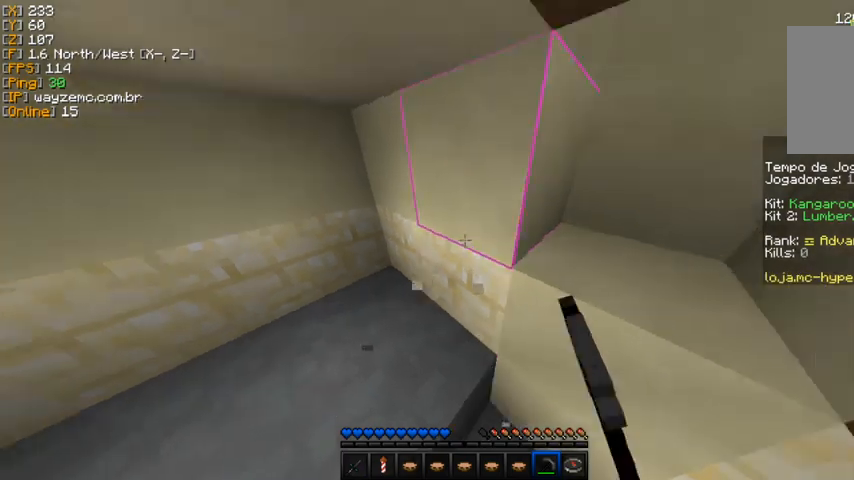
{"keys": [], "mouse": ["left"], "events": [[333, "a", "up"]]}
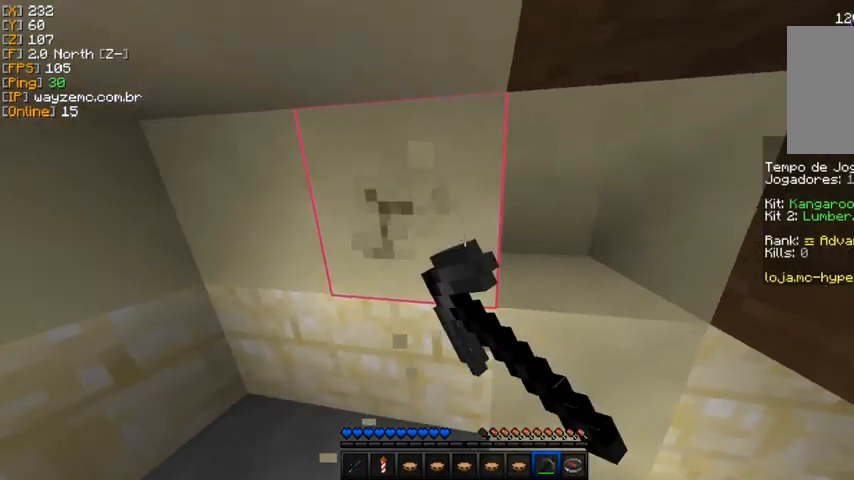
{"keys": [], "mouse": [], "events": [[33, "mouse_left", "up"]]}
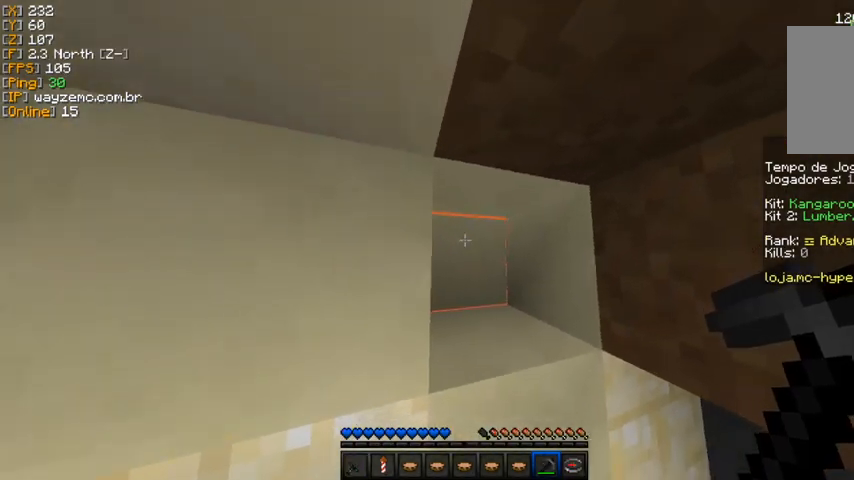
{"keys": [], "mouse": [], "events": []}
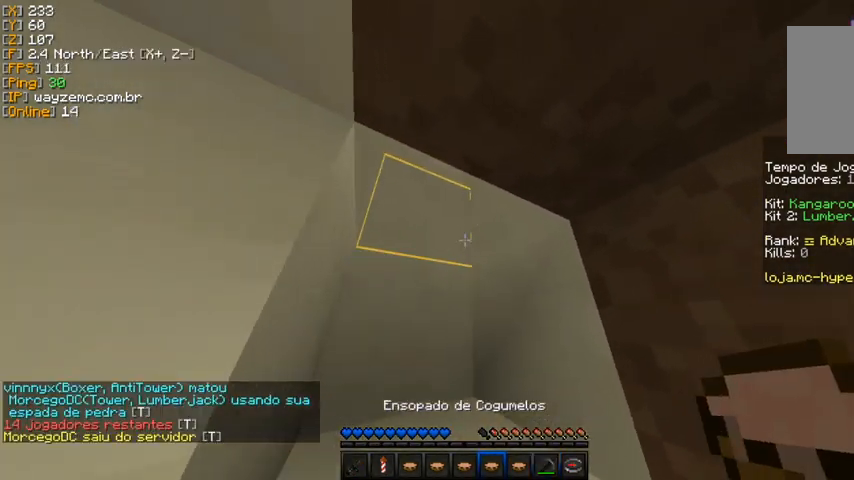
{"keys": [], "mouse": [], "events": []}
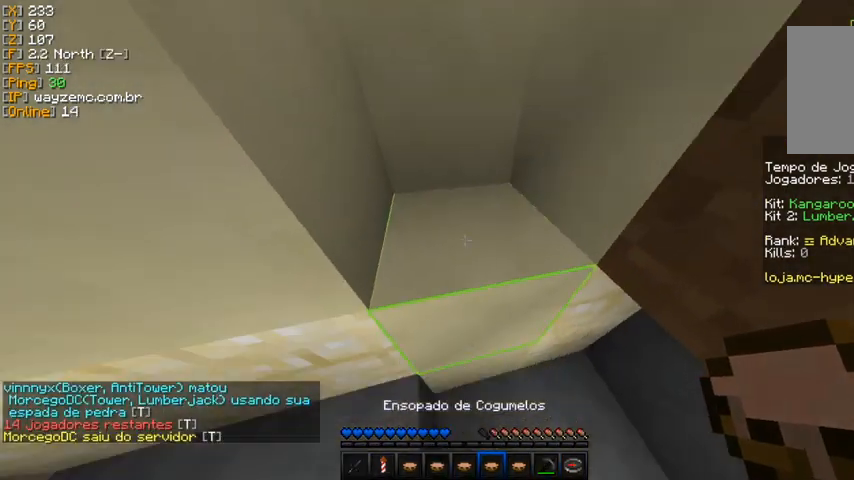
{"keys": [], "mouse": ["left"], "events": [[33, "mouse_left", "down"]]}
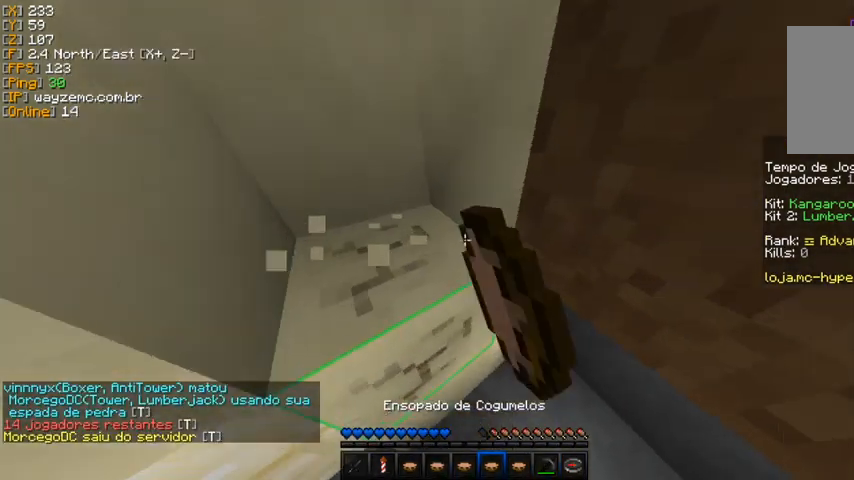
{"keys": [], "mouse": [], "events": [[33, "mouse_left", "up"]]}
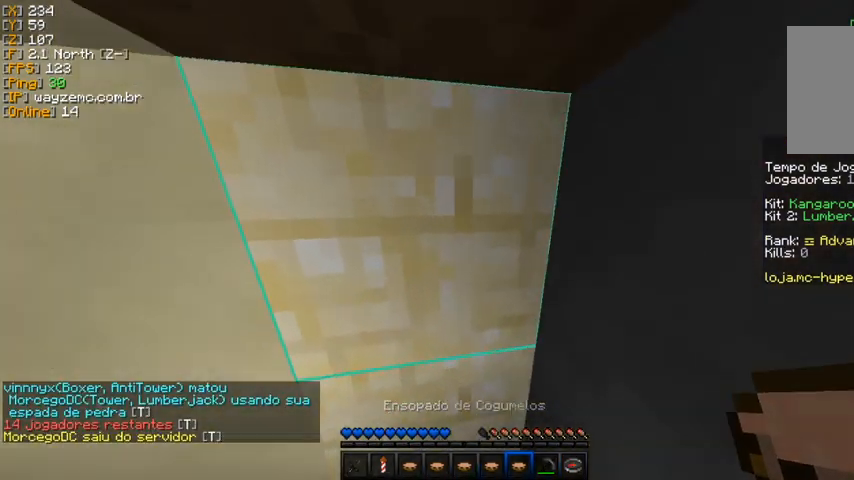
{"keys": [], "mouse": [], "events": []}
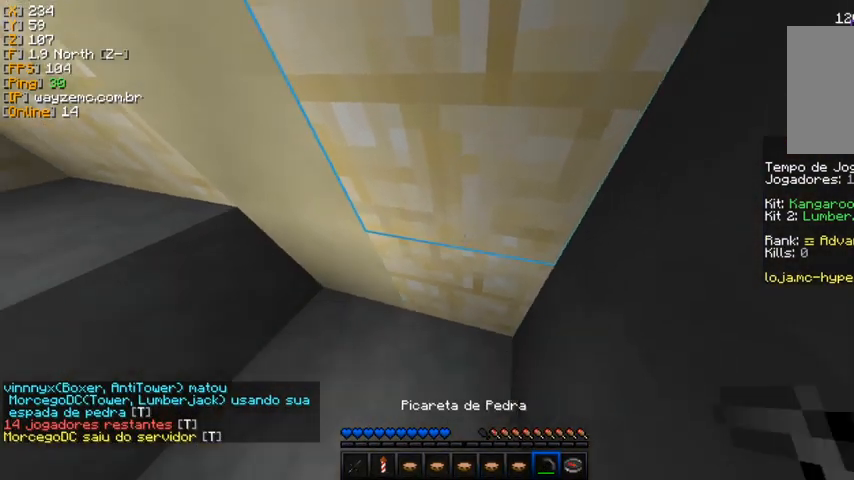
{"keys": [], "mouse": ["left"], "events": [[67, "mouse_left", "down"]]}
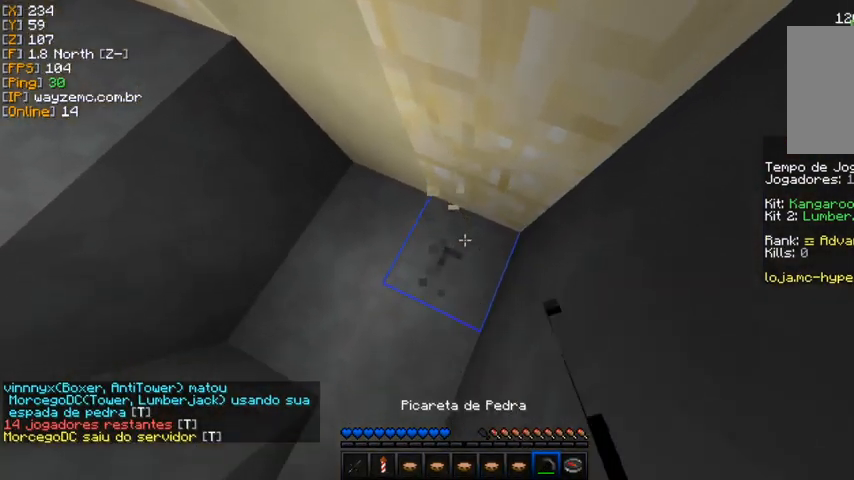
{"keys": [], "mouse": ["left"], "events": []}
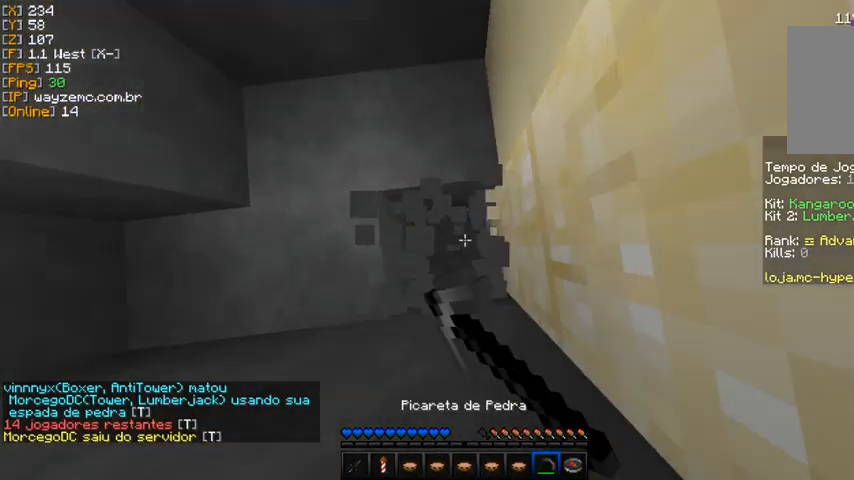
{"keys": [], "mouse": ["left"], "events": []}
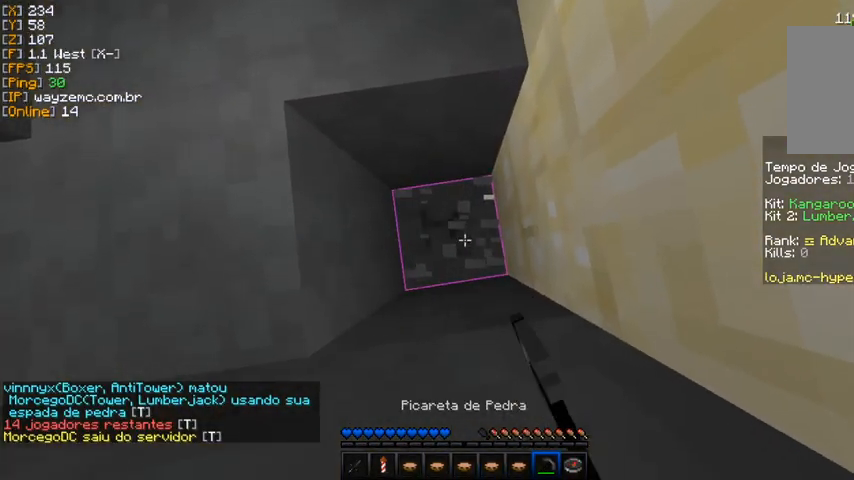
{"keys": [], "mouse": ["left"], "events": []}
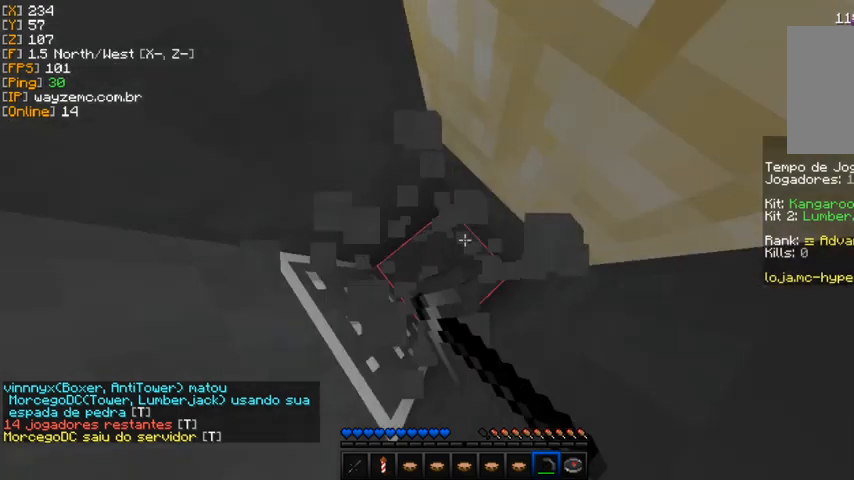
{"keys": [], "mouse": ["left"], "events": []}
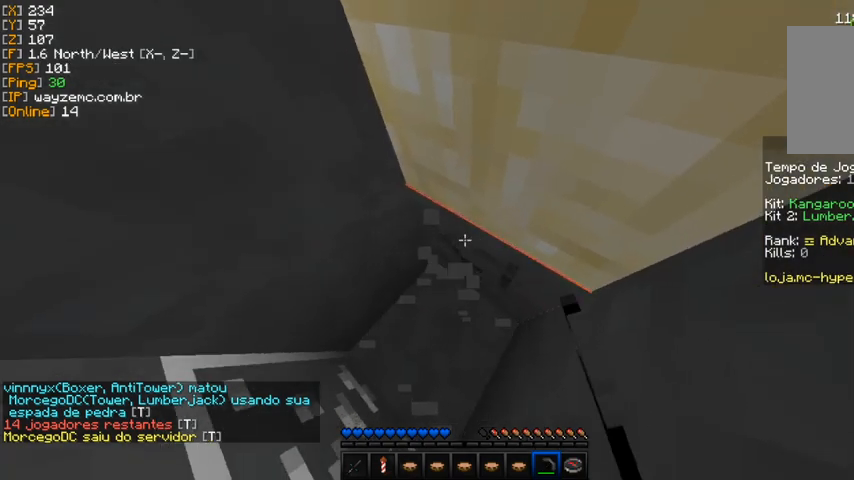
{"keys": [], "mouse": ["left"], "events": []}
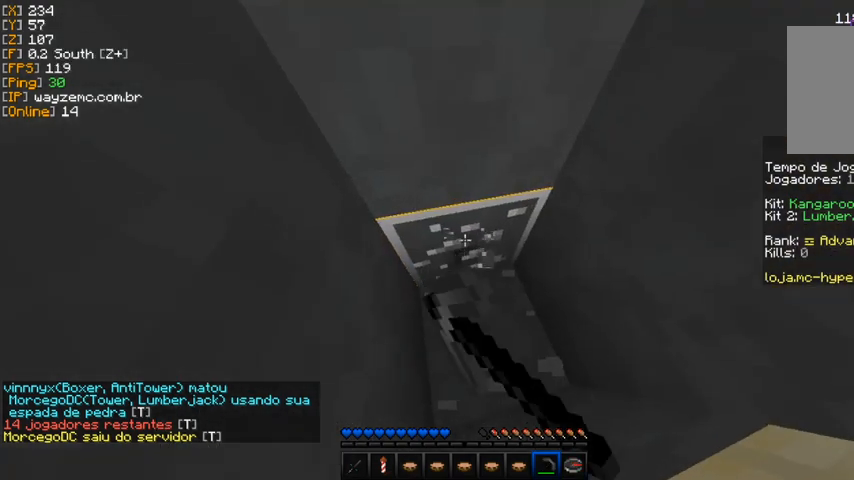
{"keys": [], "mouse": ["left"], "events": []}
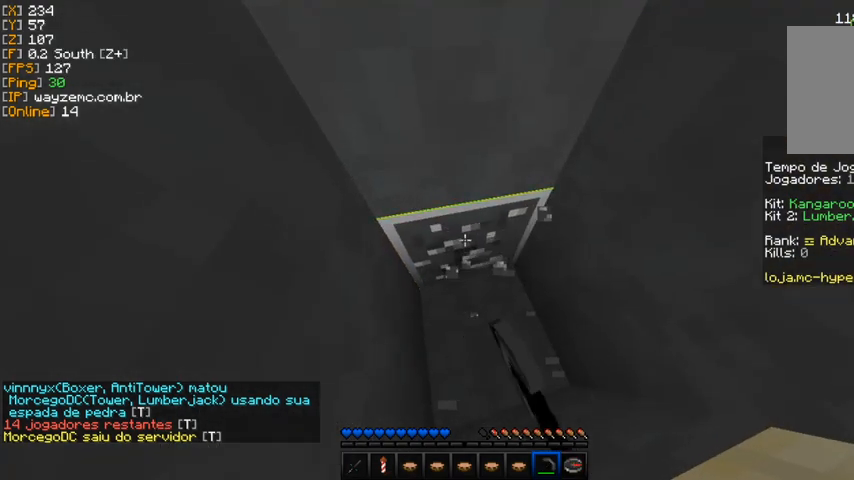
{"keys": [], "mouse": ["left"], "events": []}
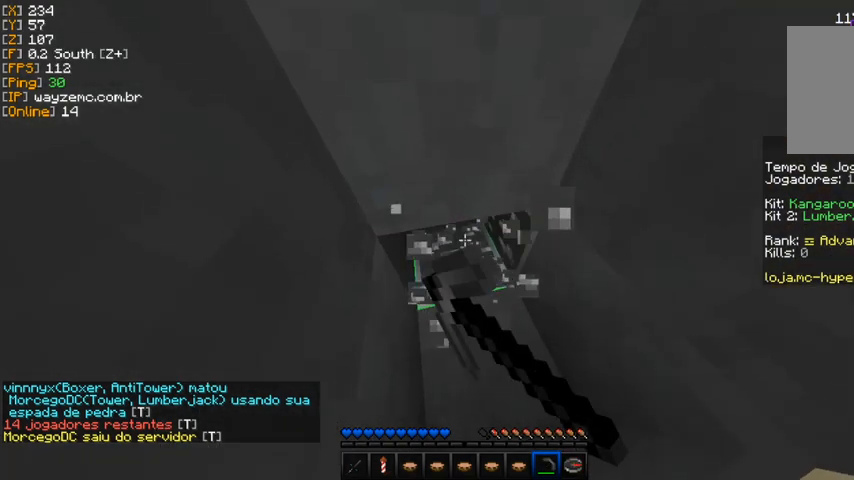
{"keys": [], "mouse": ["left"], "events": []}
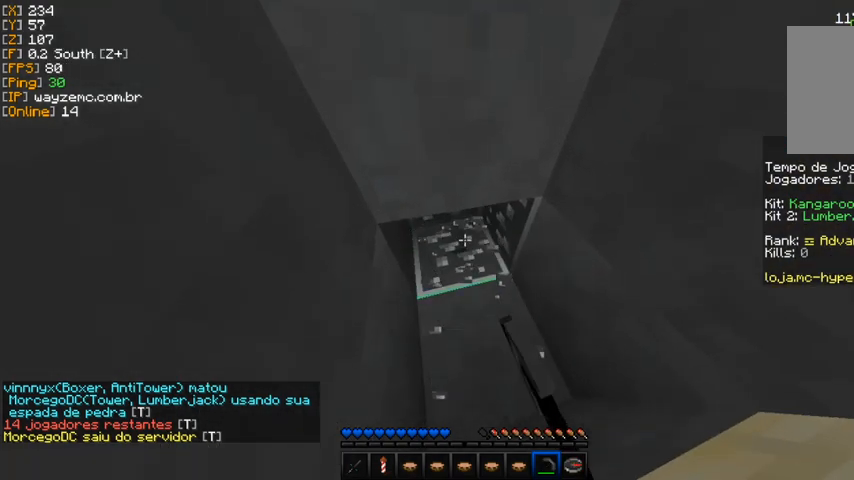
{"keys": [], "mouse": ["left"], "events": []}
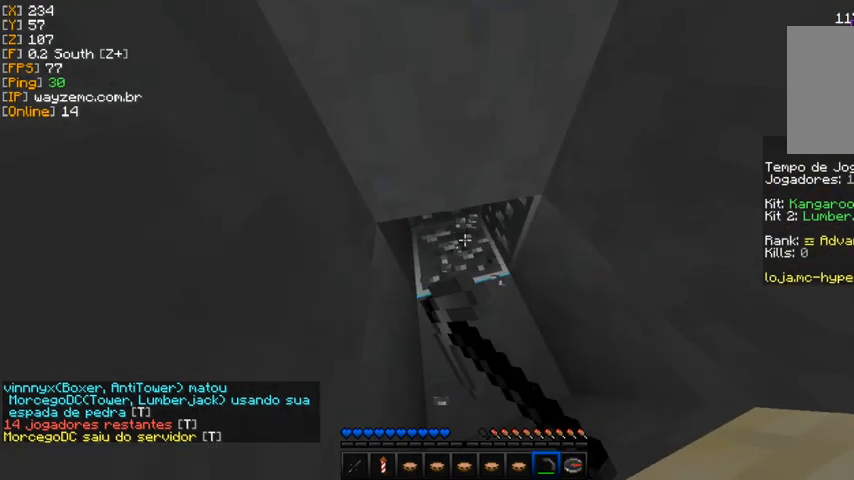
{"keys": [], "mouse": ["left"], "events": []}
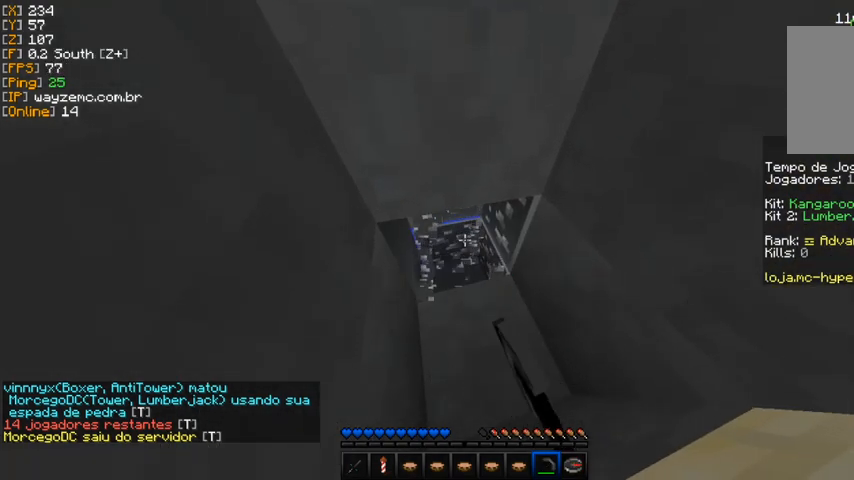
{"keys": ["a"], "mouse": ["left"], "events": [[467, "a", "down"]]}
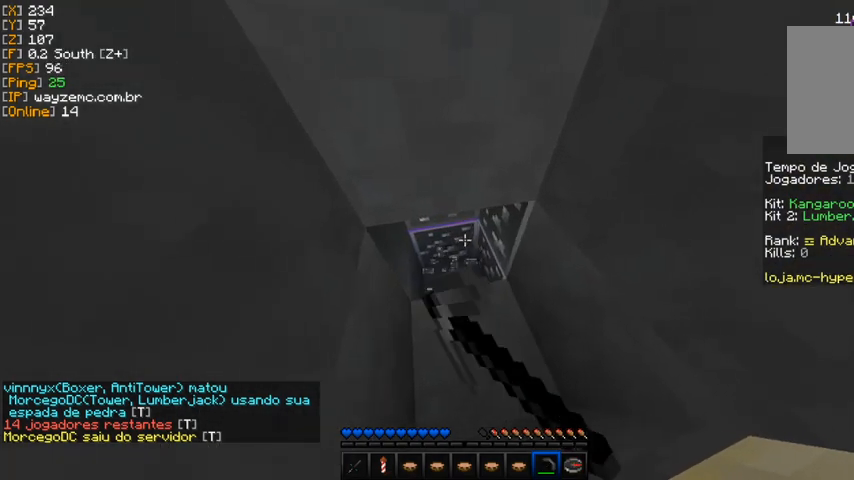
{"keys": [], "mouse": ["left"], "events": [[33, "a", "up"], [267, "a", "down"], [433, "a", "up"]]}